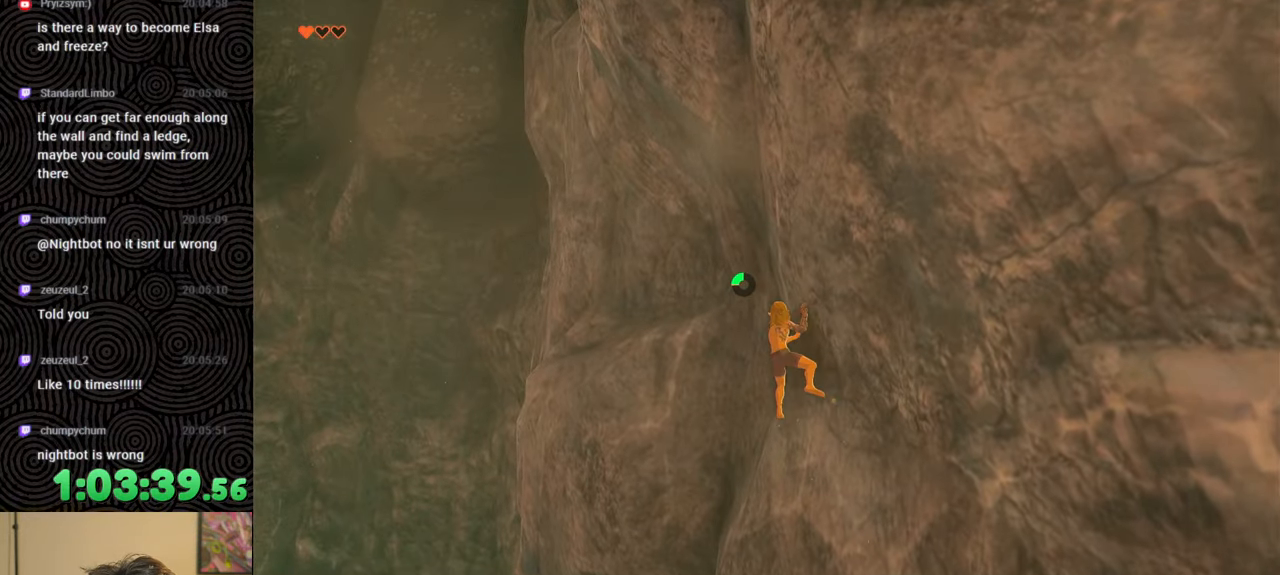
Gameplay with a controller (Nintendo layout); each line is a JSON object with the inputs held at the frame after it. "events" lists button and stick changes between this image and that frame as [ms after this image, input, new state], when the widget could be followed in between. Not read: L3 R3.
{"buttons": [], "left_stick": "left", "right_stick": "up", "events": [[350, "right_stick", "up-right"], [500, "right_stick", "up"]]}
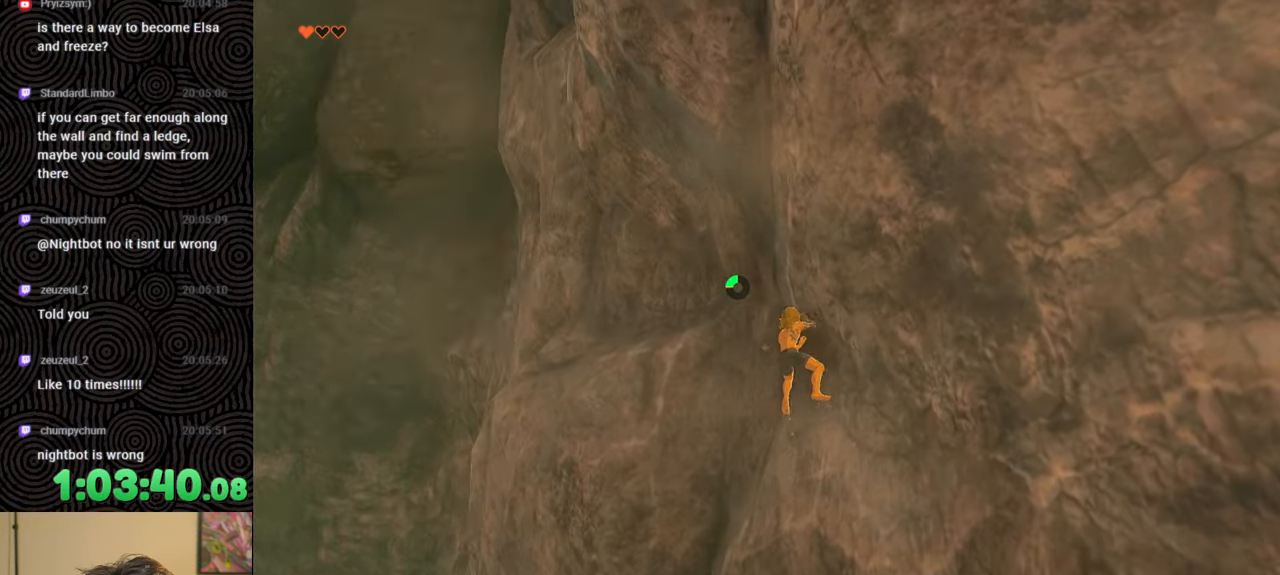
{"buttons": [], "left_stick": "left", "right_stick": "center", "events": [[100, "right_stick", "center"]]}
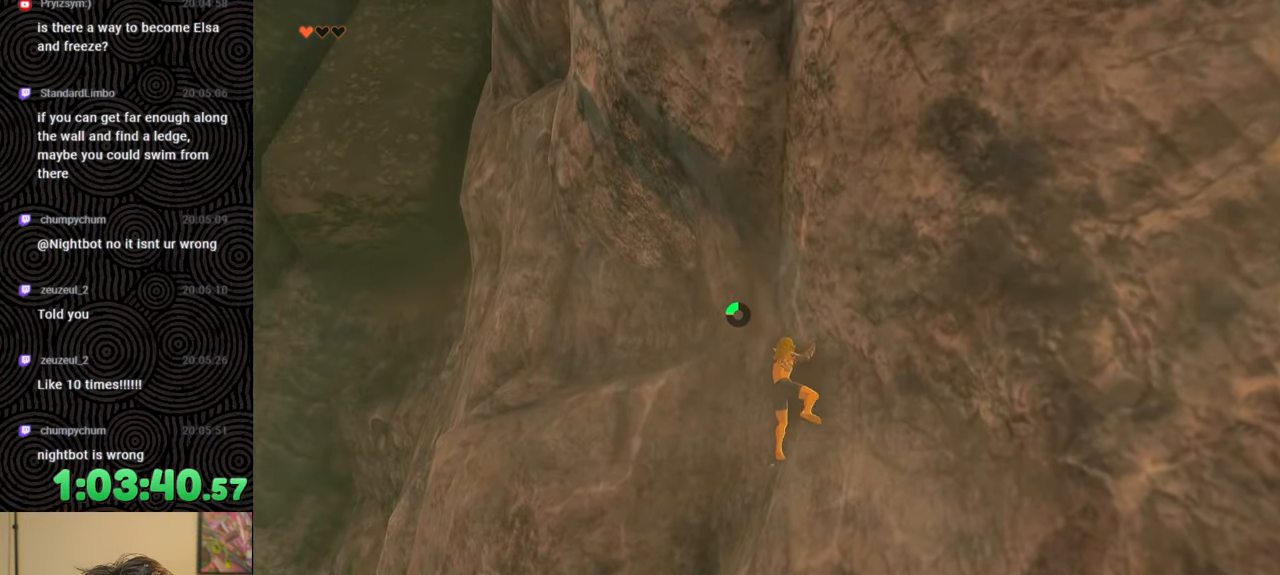
{"buttons": [], "left_stick": "left", "right_stick": "center", "events": []}
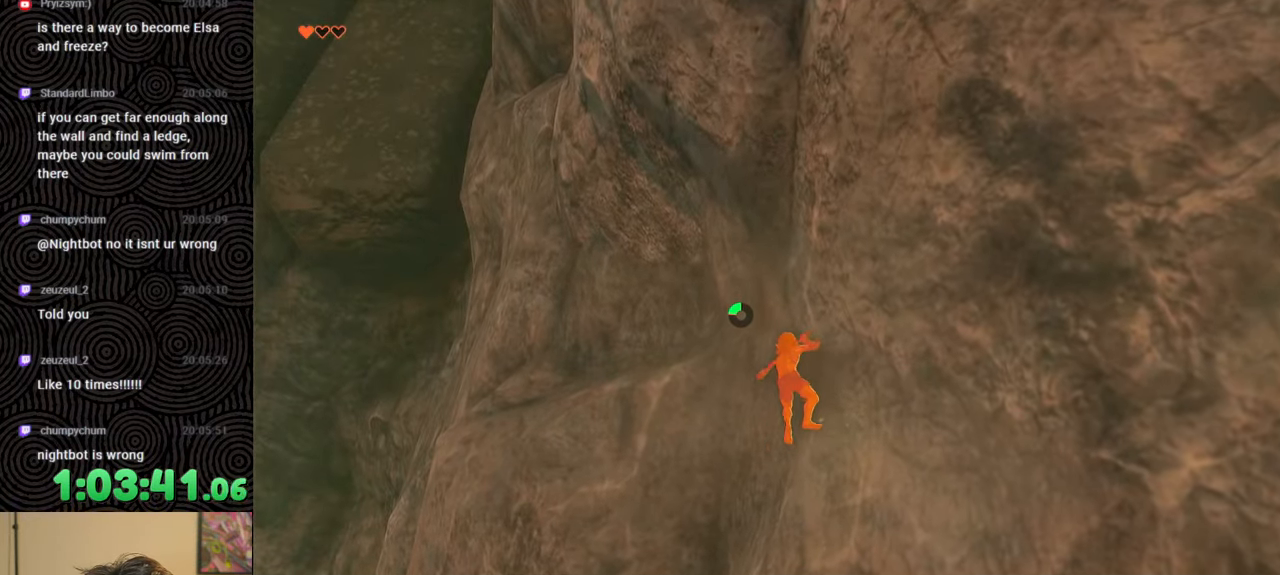
{"buttons": [], "left_stick": "left", "right_stick": "down-right", "events": [[100, "right_stick", "down-right"]]}
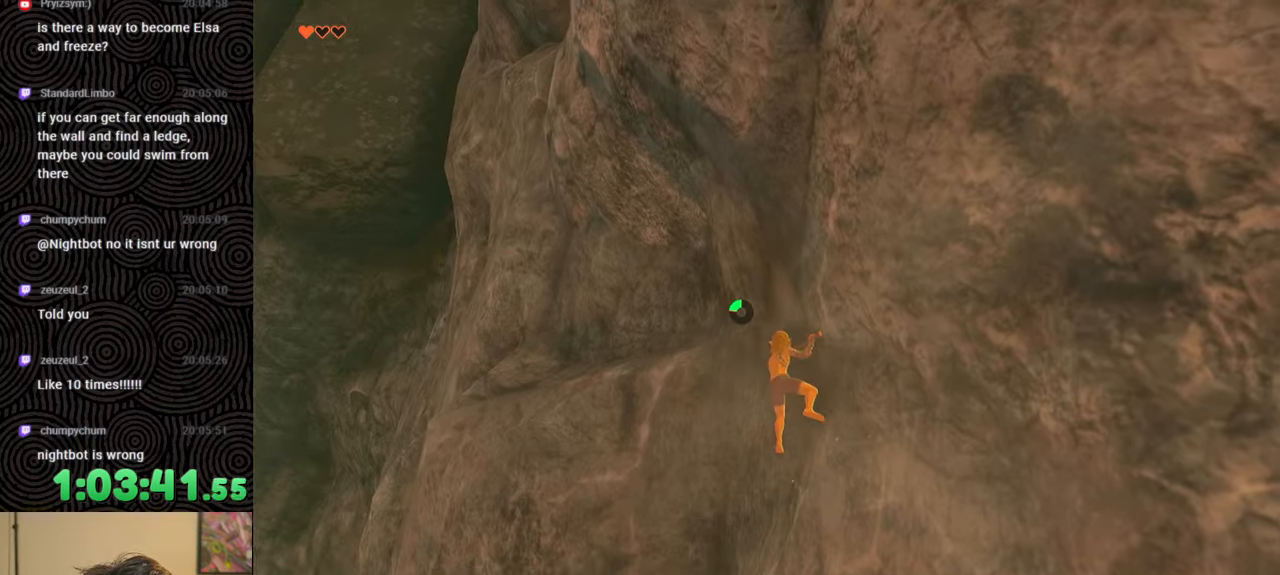
{"buttons": [], "left_stick": "left", "right_stick": "down-right", "events": []}
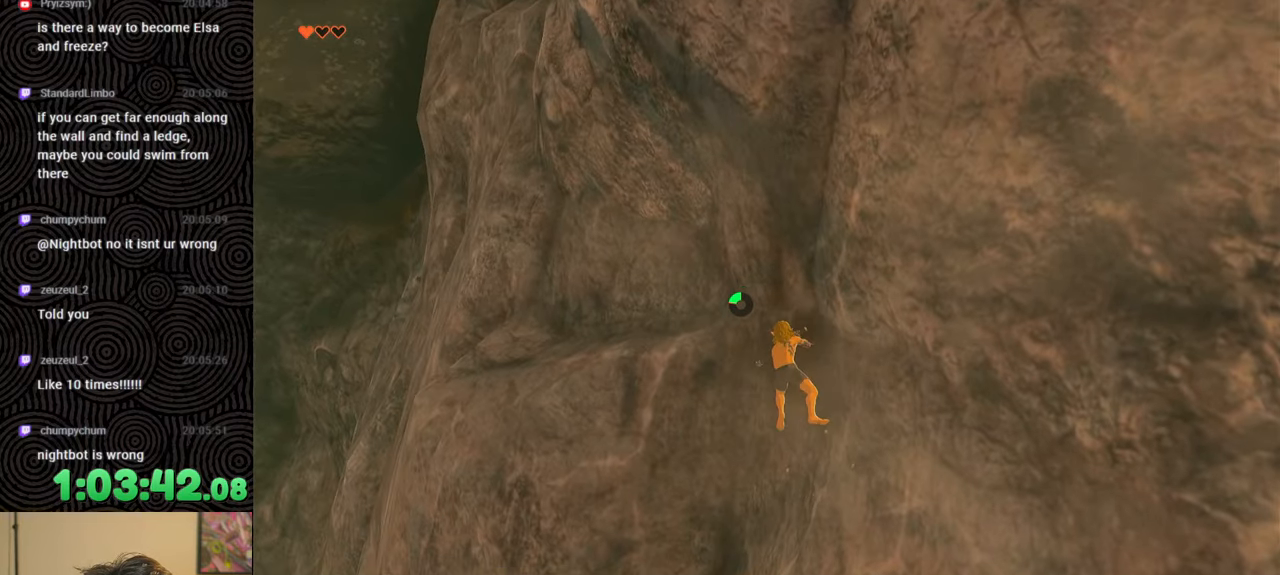
{"buttons": [], "left_stick": "left", "right_stick": "down-right", "events": []}
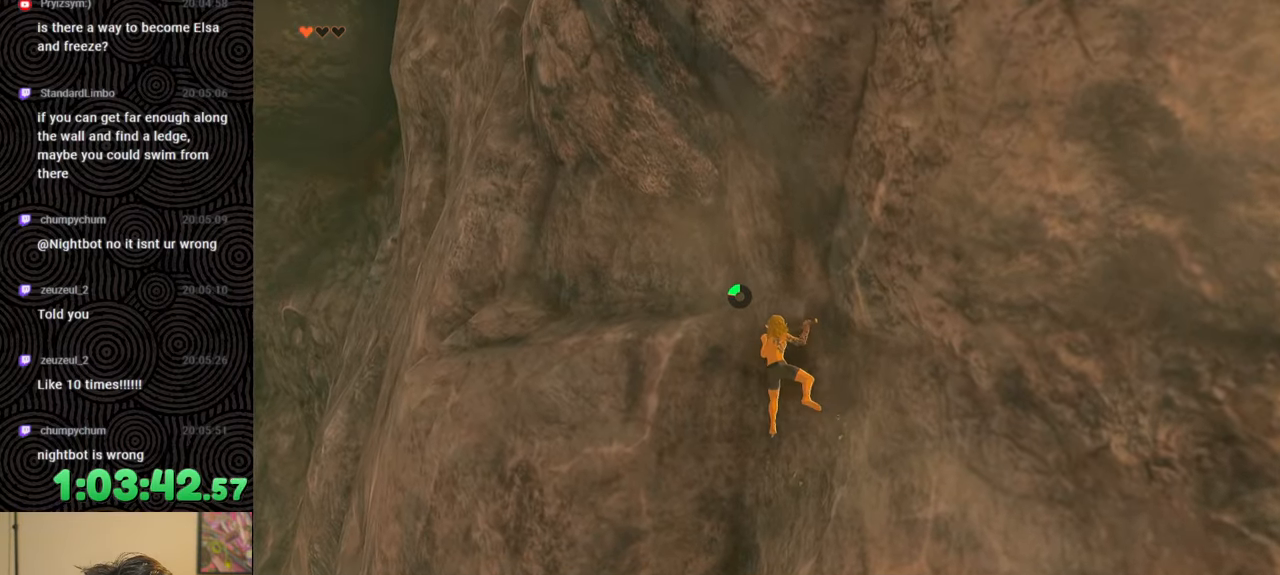
{"buttons": [], "left_stick": "left", "right_stick": "down-right", "events": []}
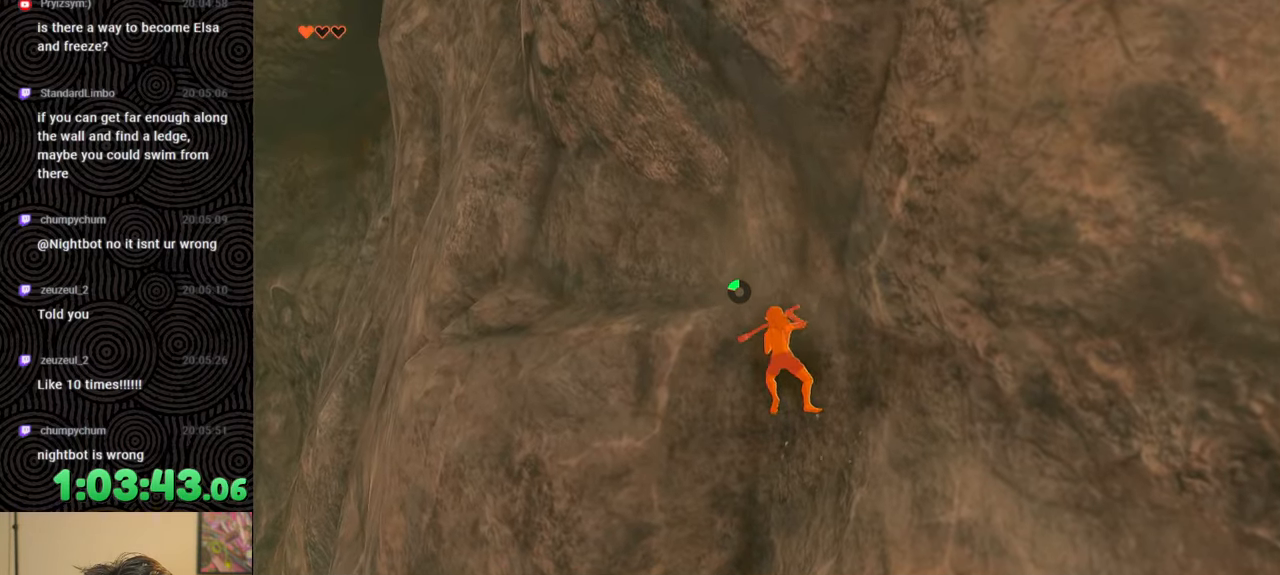
{"buttons": [], "left_stick": "left", "right_stick": "down-right", "events": []}
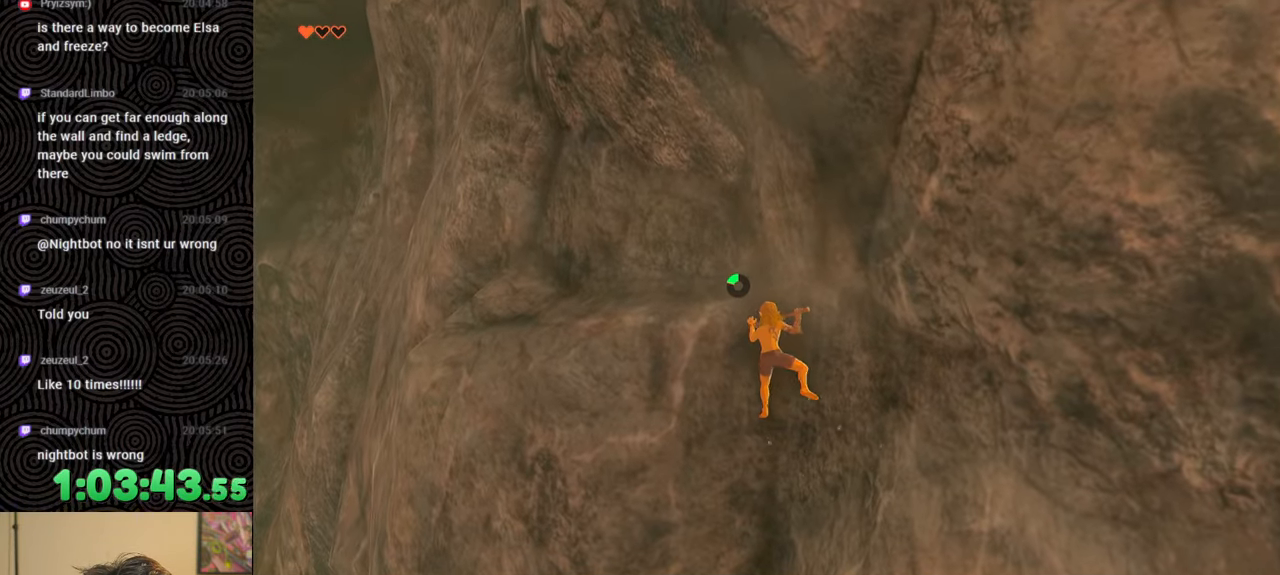
{"buttons": [], "left_stick": "left", "right_stick": "down-right", "events": []}
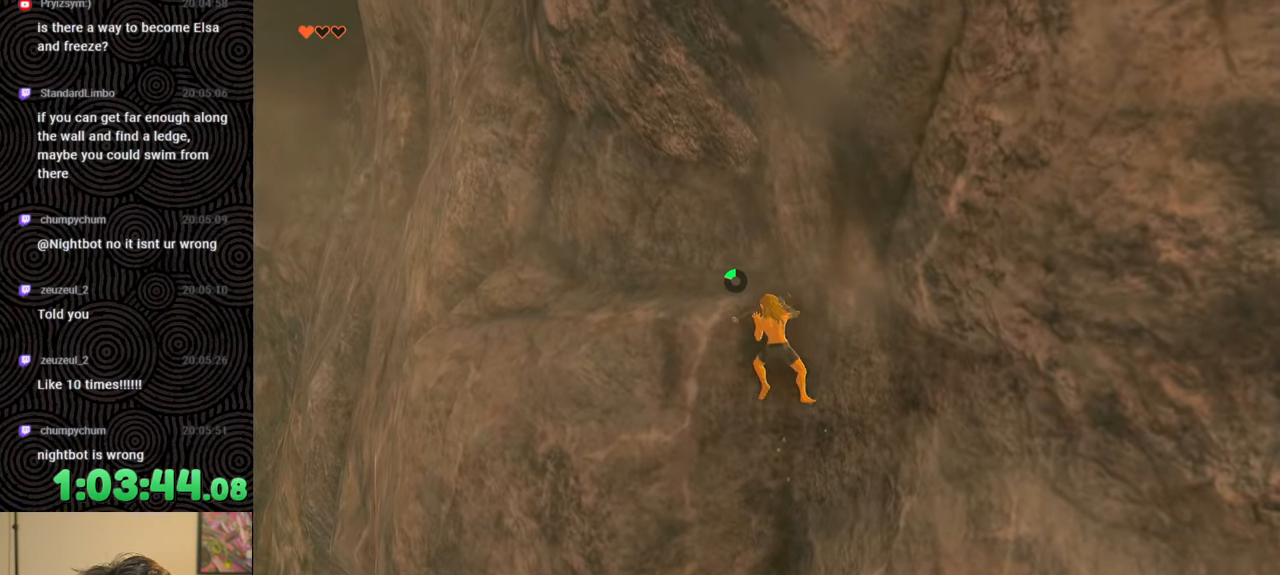
{"buttons": [], "left_stick": "left", "right_stick": "down", "events": [[367, "right_stick", "down"]]}
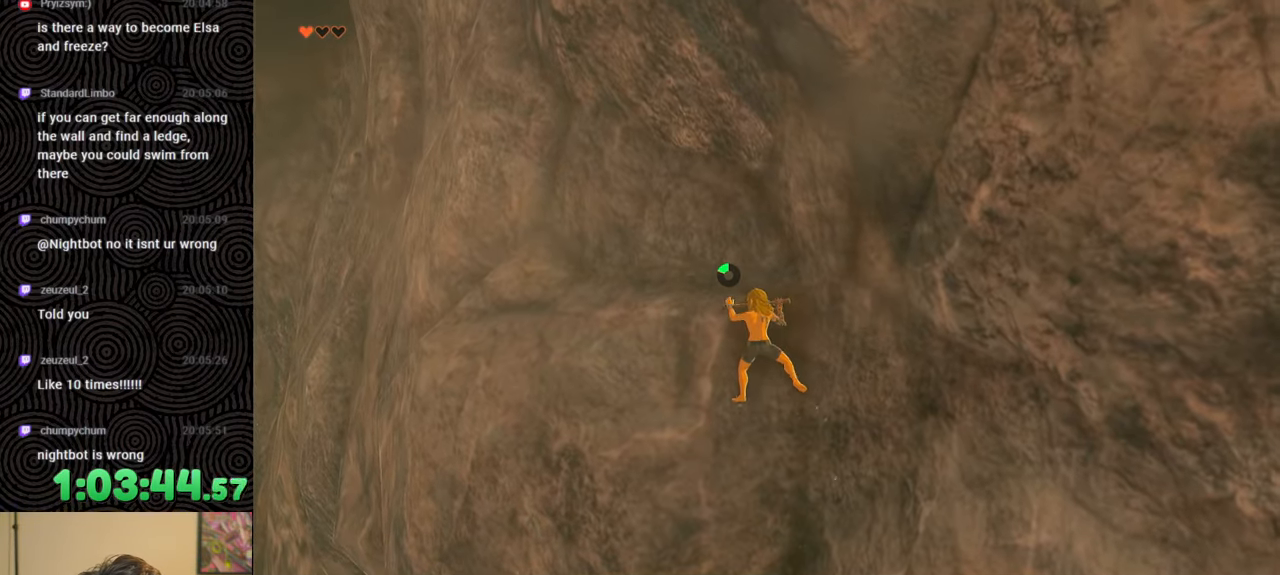
{"buttons": [], "left_stick": "left", "right_stick": "down", "events": []}
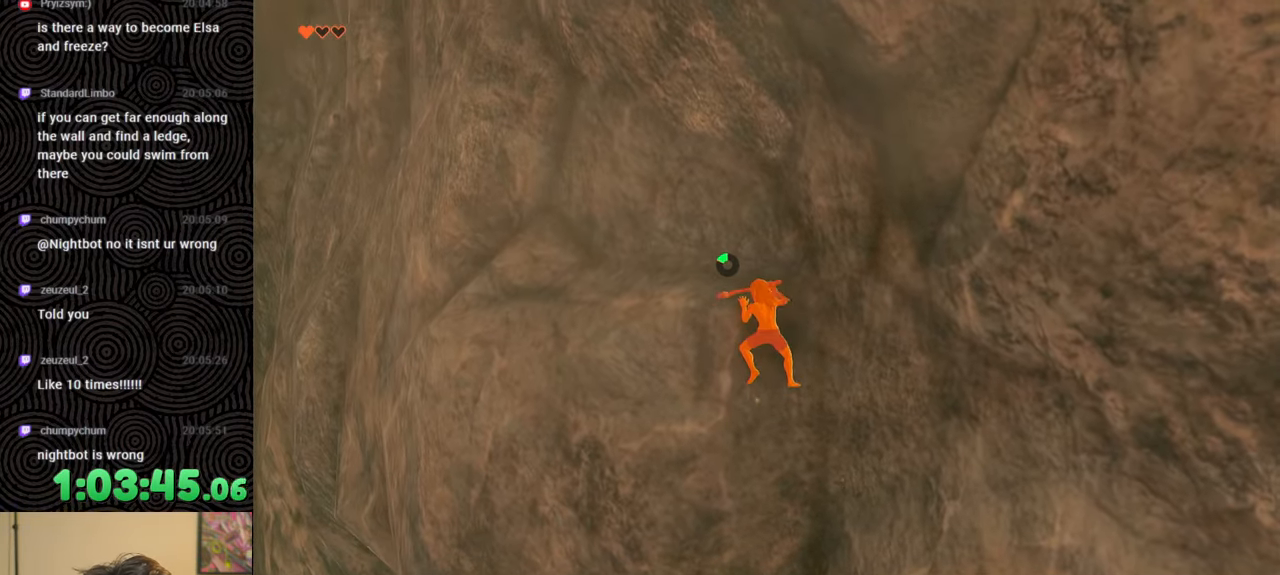
{"buttons": [], "left_stick": "left", "right_stick": "down", "events": []}
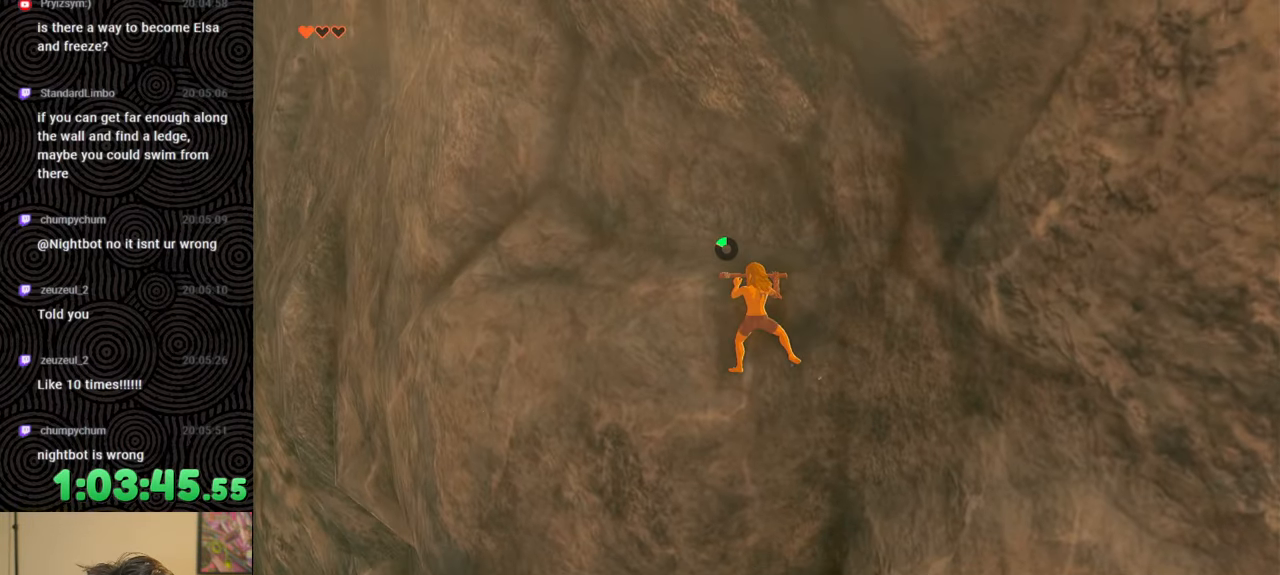
{"buttons": [], "left_stick": "left", "right_stick": "left", "events": [[167, "right_stick", "down-left"], [450, "right_stick", "left"]]}
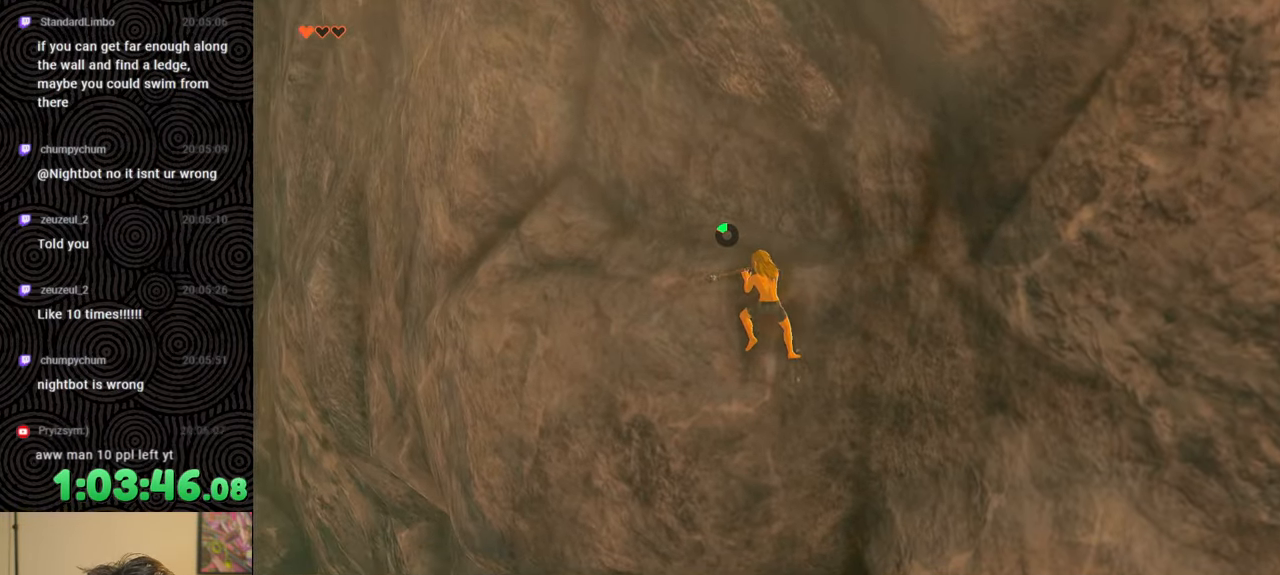
{"buttons": [], "left_stick": "up-left", "right_stick": "center", "events": [[100, "left_stick", "up-left"], [350, "right_stick", "center"]]}
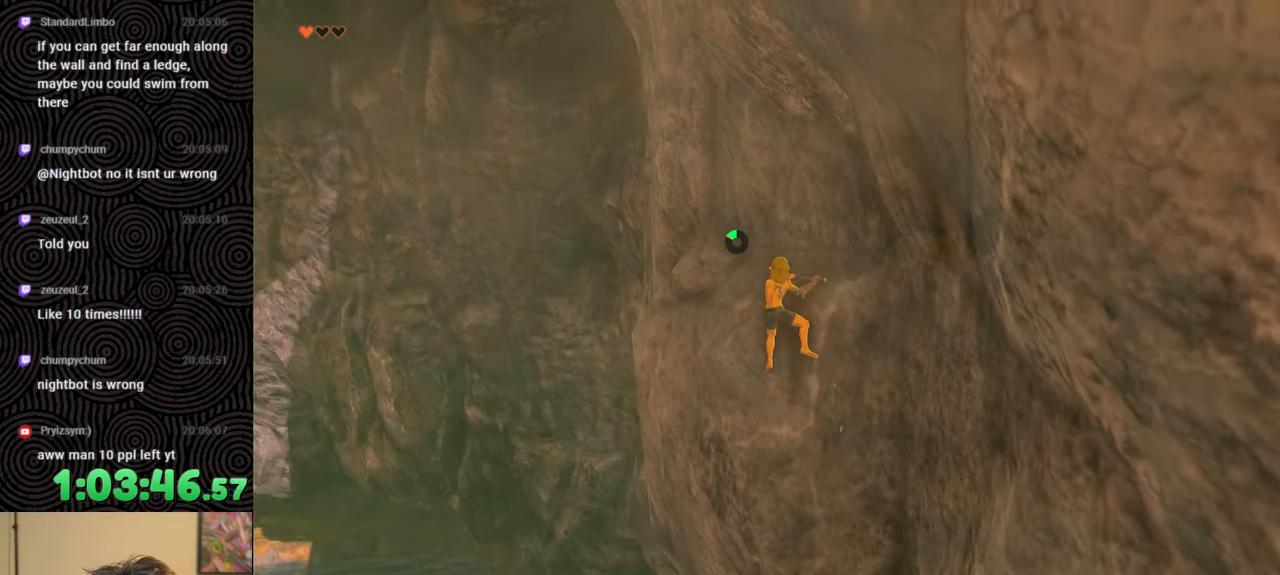
{"buttons": [], "left_stick": "up-left", "right_stick": "down-right", "events": [[350, "right_stick", "down-right"]]}
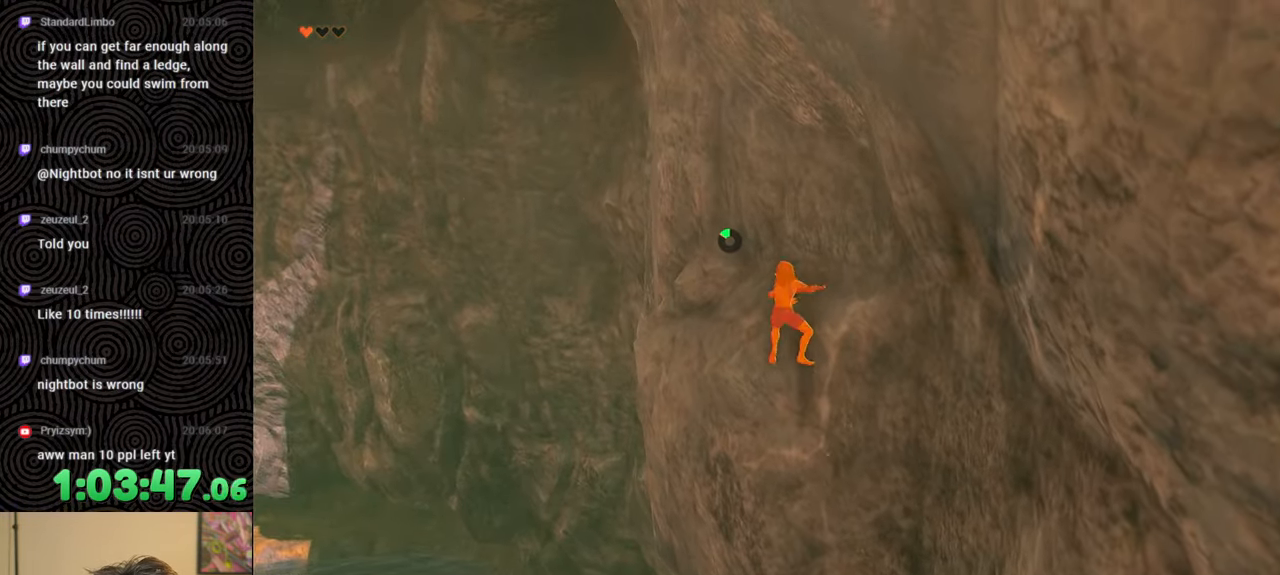
{"buttons": [], "left_stick": "left", "right_stick": "down-right", "events": [[83, "left_stick", "left"]]}
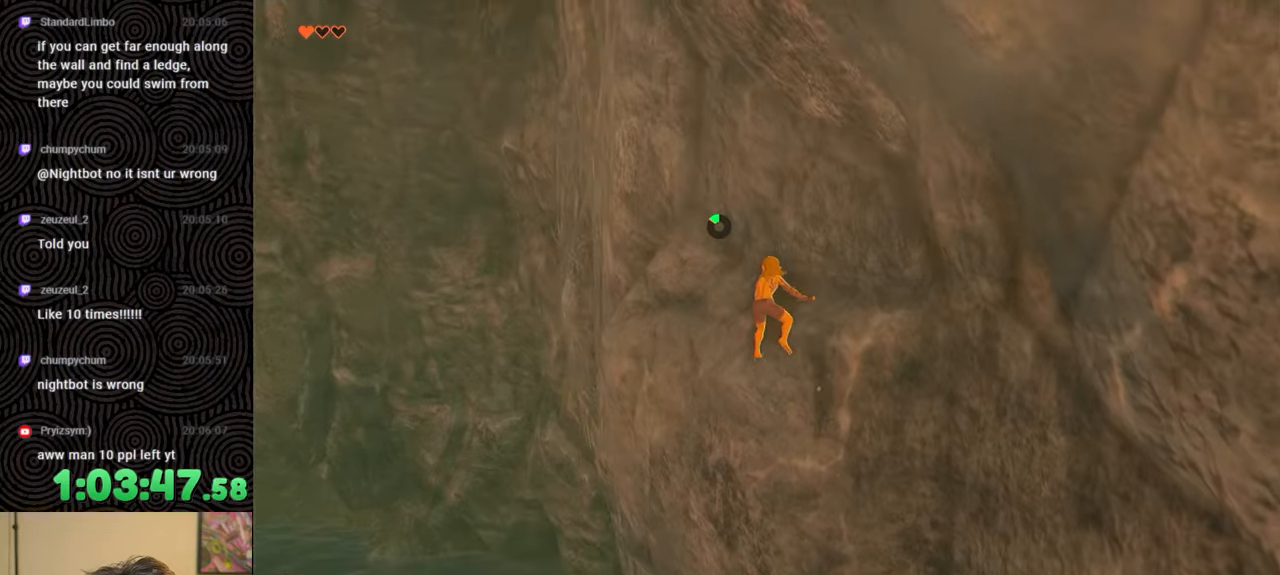
{"buttons": [], "left_stick": "up-left", "right_stick": "down-right", "events": [[183, "left_stick", "up-left"]]}
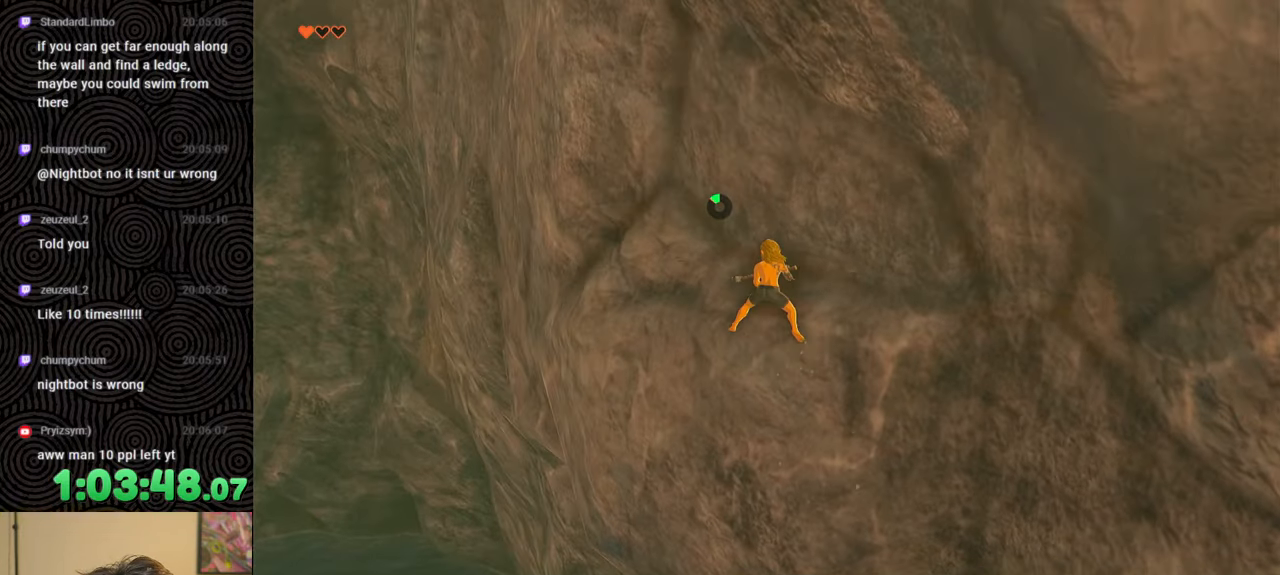
{"buttons": [], "left_stick": "up-left", "right_stick": "down-right", "events": []}
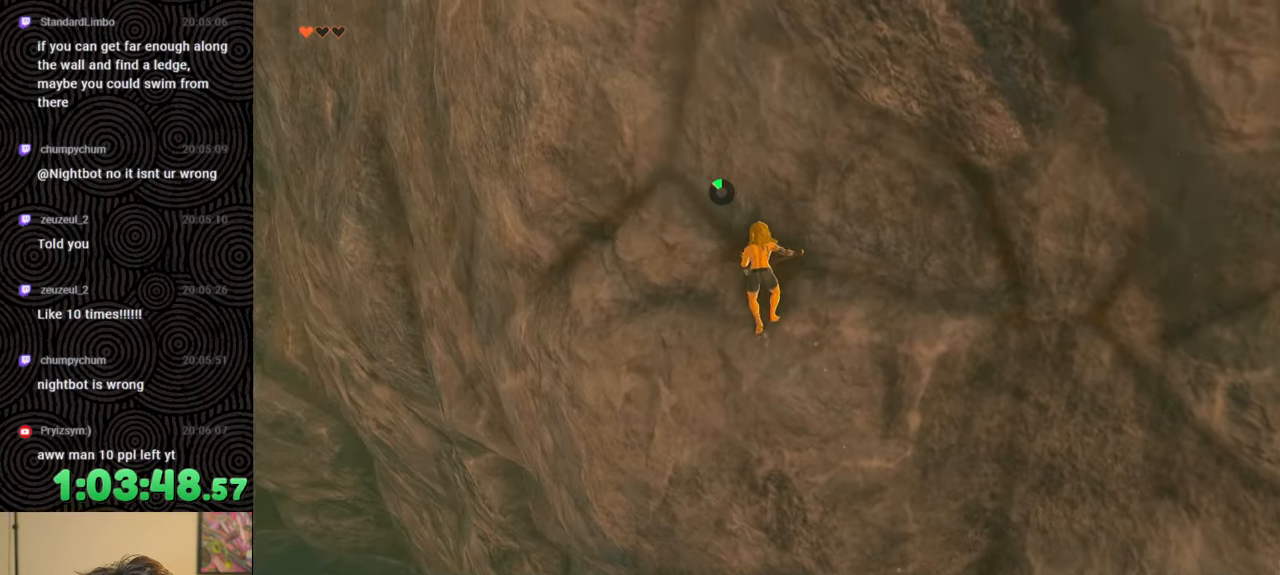
{"buttons": [], "left_stick": "up-left", "right_stick": "down-right", "events": []}
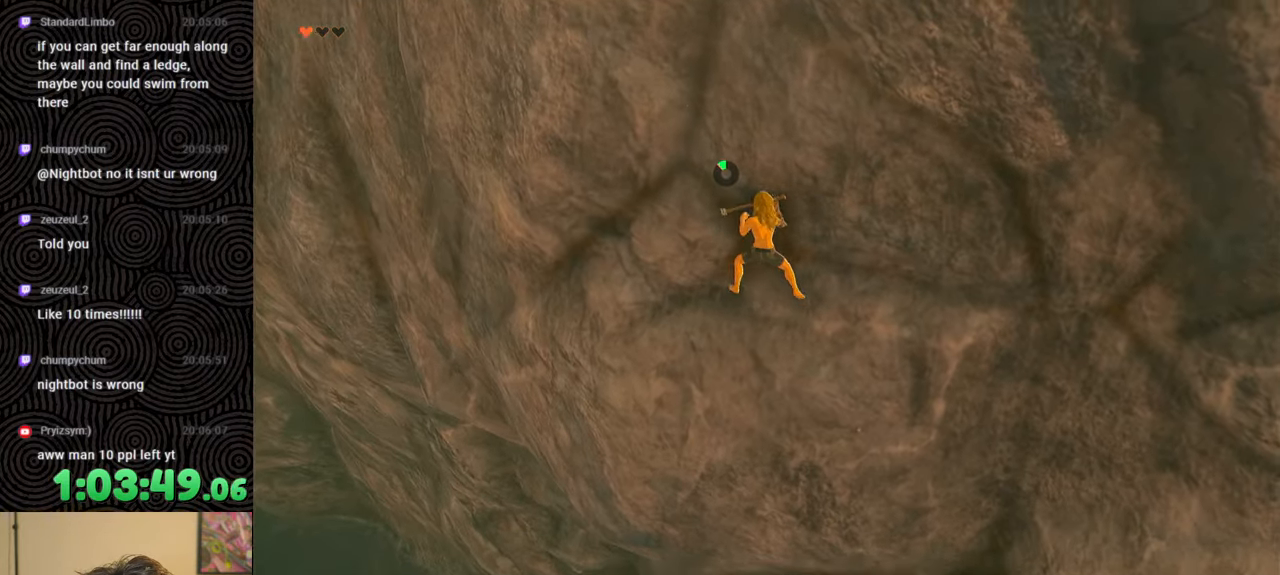
{"buttons": [], "left_stick": "up", "right_stick": "center", "events": [[67, "left_stick", "up"], [167, "right_stick", "center"], [300, "B", "down"], [400, "B", "up"]]}
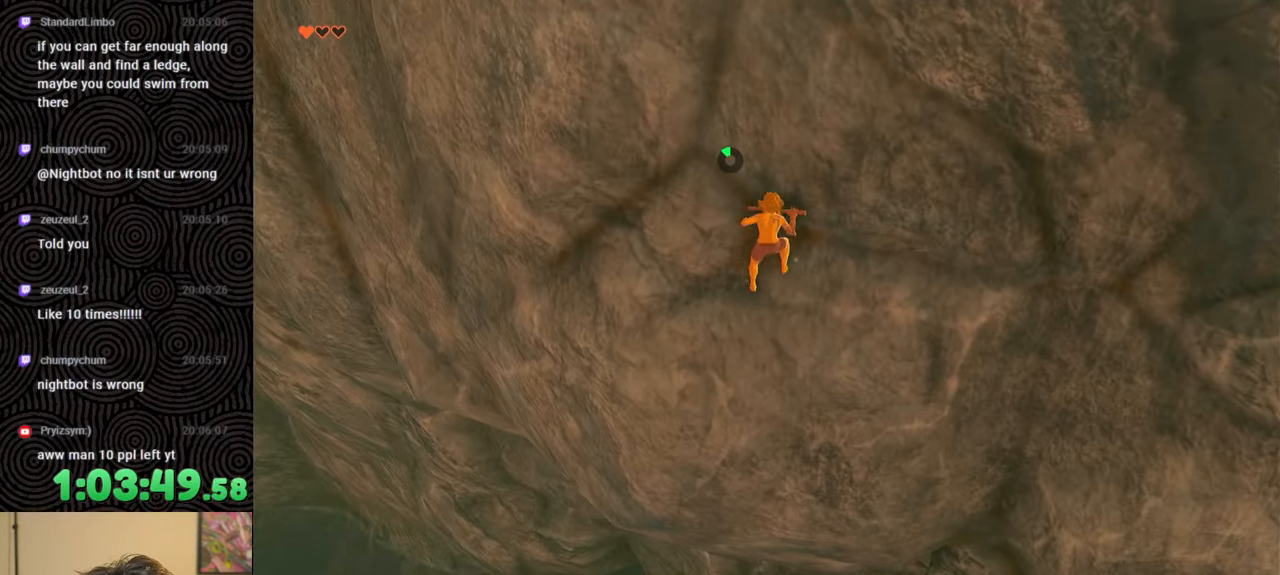
{"buttons": [], "left_stick": "up", "right_stick": "down", "events": [[200, "right_stick", "down"]]}
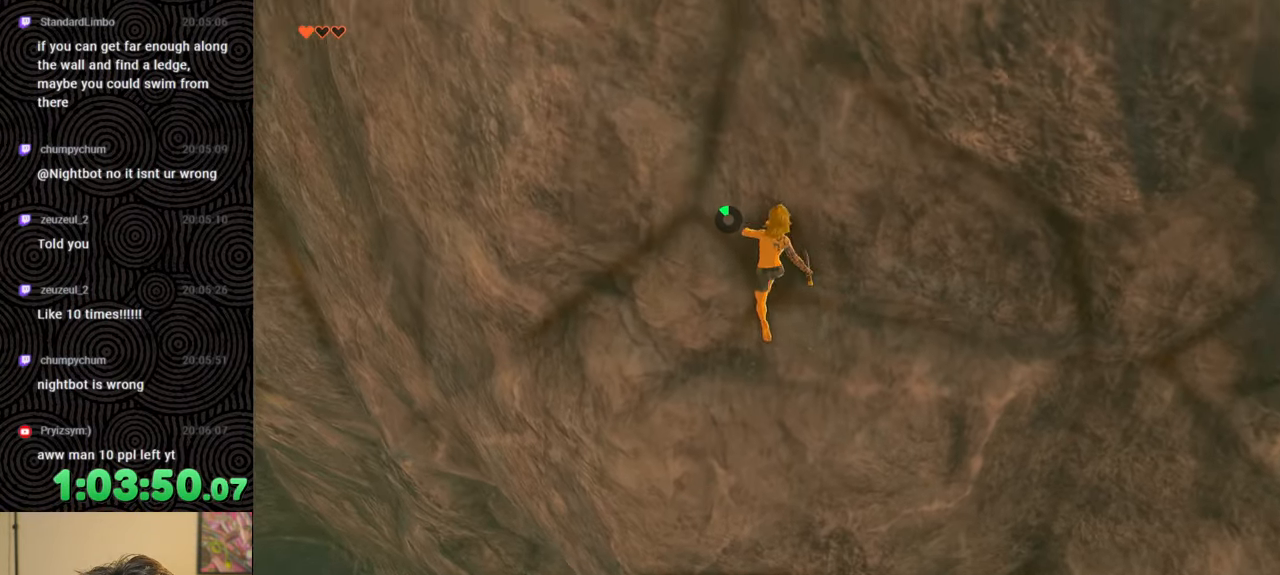
{"buttons": [], "left_stick": "up", "right_stick": "down", "events": []}
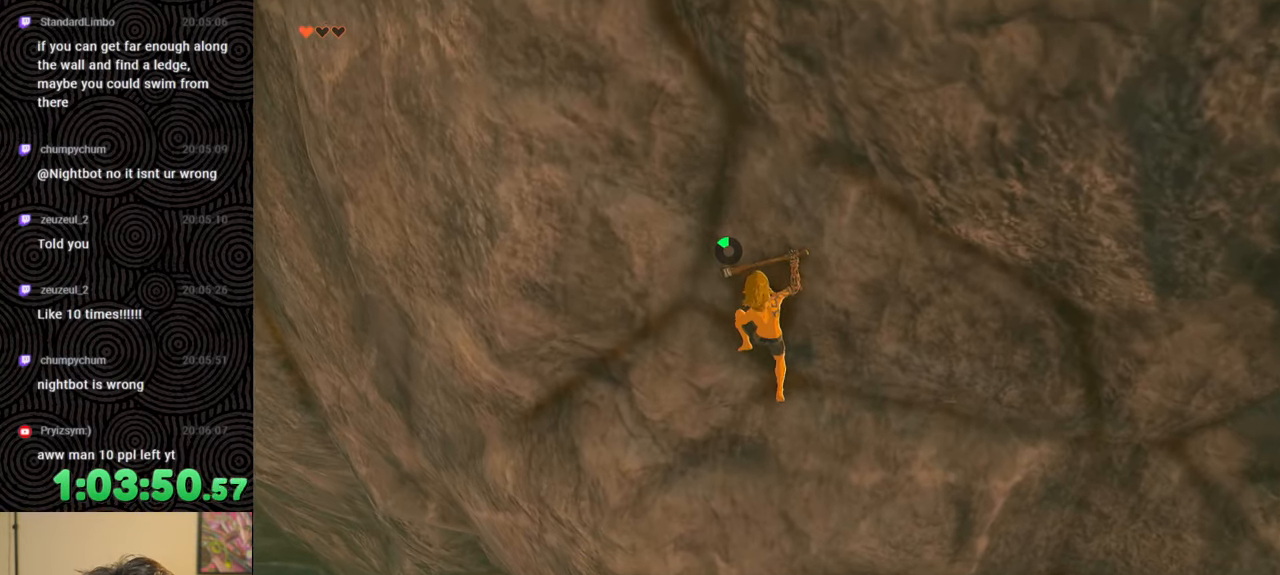
{"buttons": [], "left_stick": "up", "right_stick": "down", "events": [[17, "right_stick", "center"], [100, "B", "down"], [200, "B", "up"], [400, "right_stick", "down"]]}
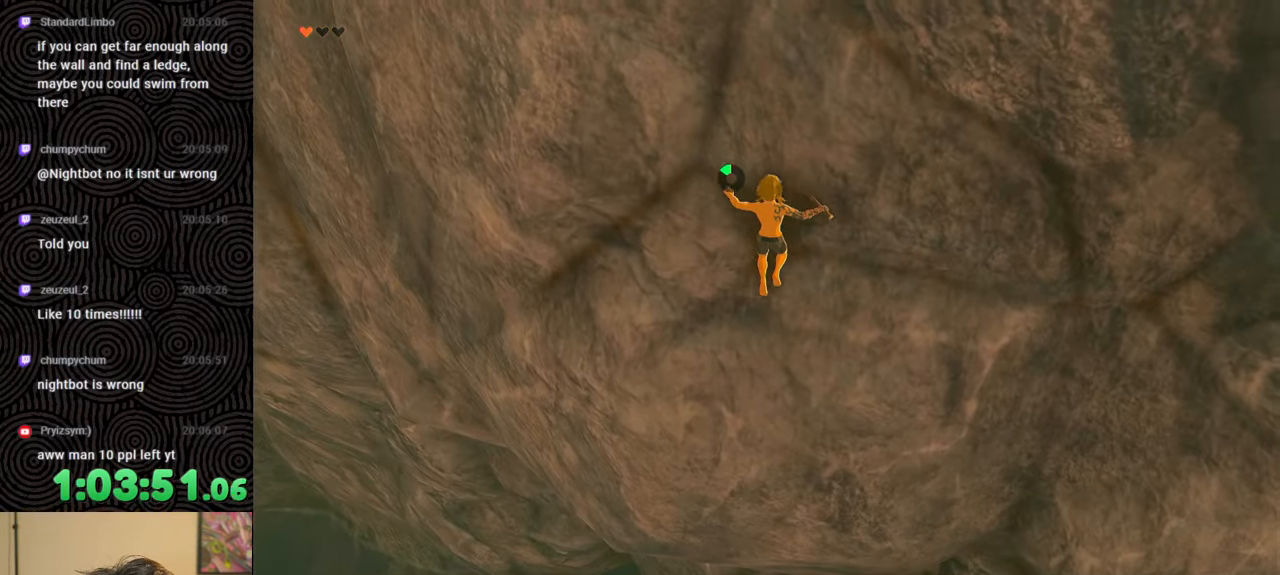
{"buttons": [], "left_stick": "up", "right_stick": "center", "events": [[367, "right_stick", "center"]]}
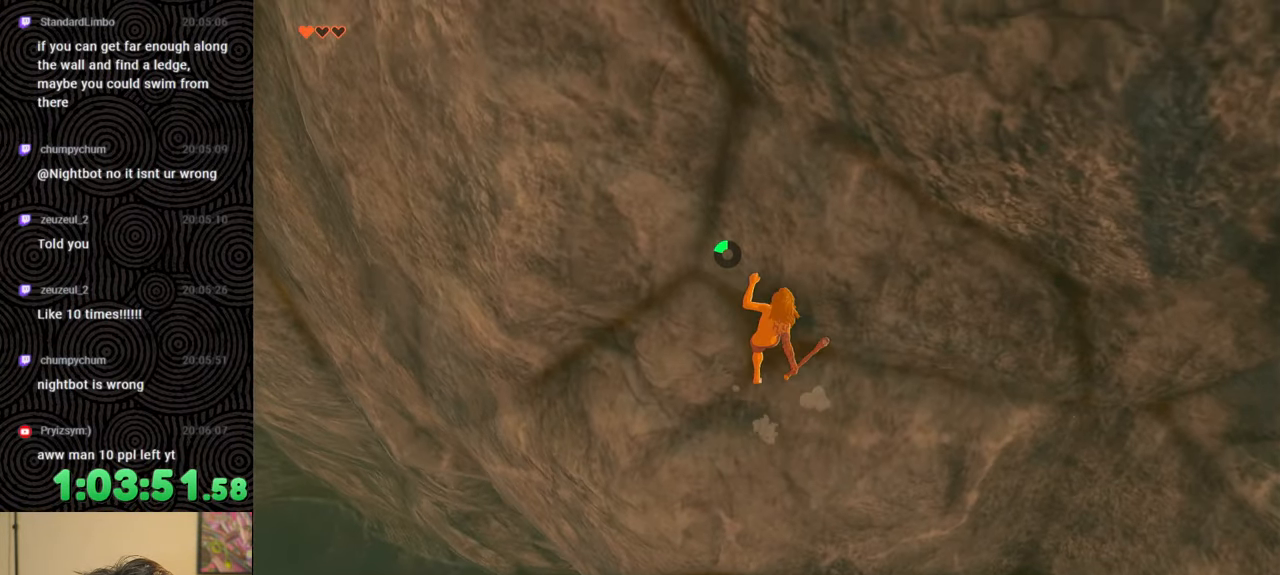
{"buttons": ["B"], "left_stick": "up", "right_stick": "center", "events": [[283, "B", "down"], [383, "B", "up"], [433, "B", "down"]]}
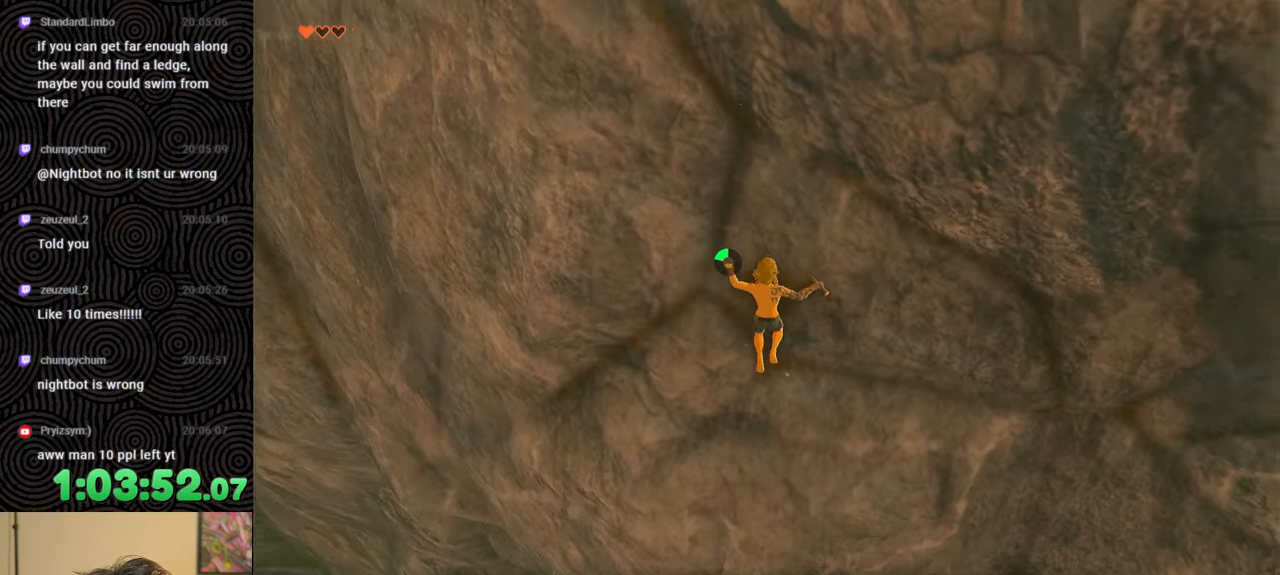
{"buttons": [], "left_stick": "up", "right_stick": "down", "events": [[17, "B", "up"], [267, "right_stick", "down"]]}
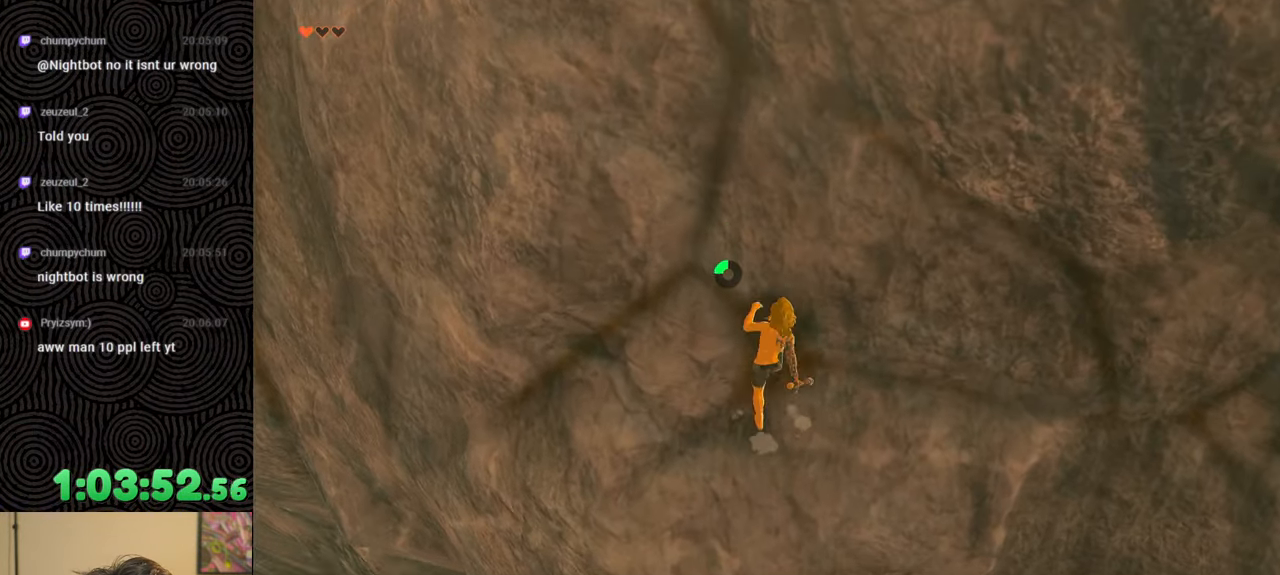
{"buttons": [], "left_stick": "up", "right_stick": "center", "events": [[200, "right_stick", "center"]]}
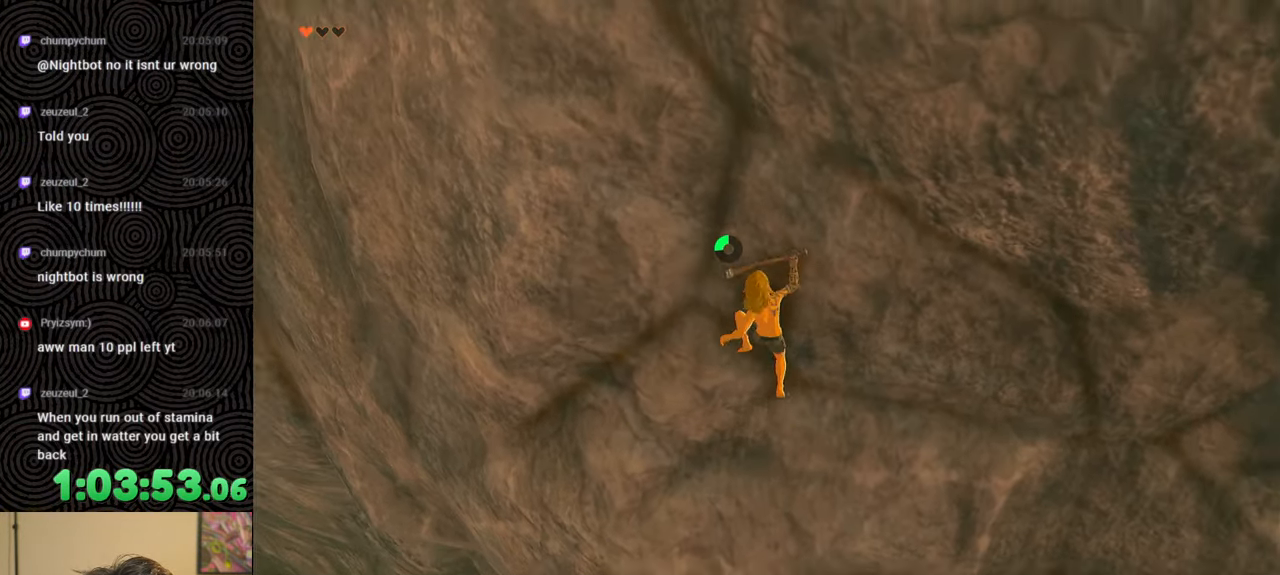
{"buttons": [], "left_stick": "up", "right_stick": "down", "events": [[33, "B", "down"], [167, "B", "up"], [417, "right_stick", "down"]]}
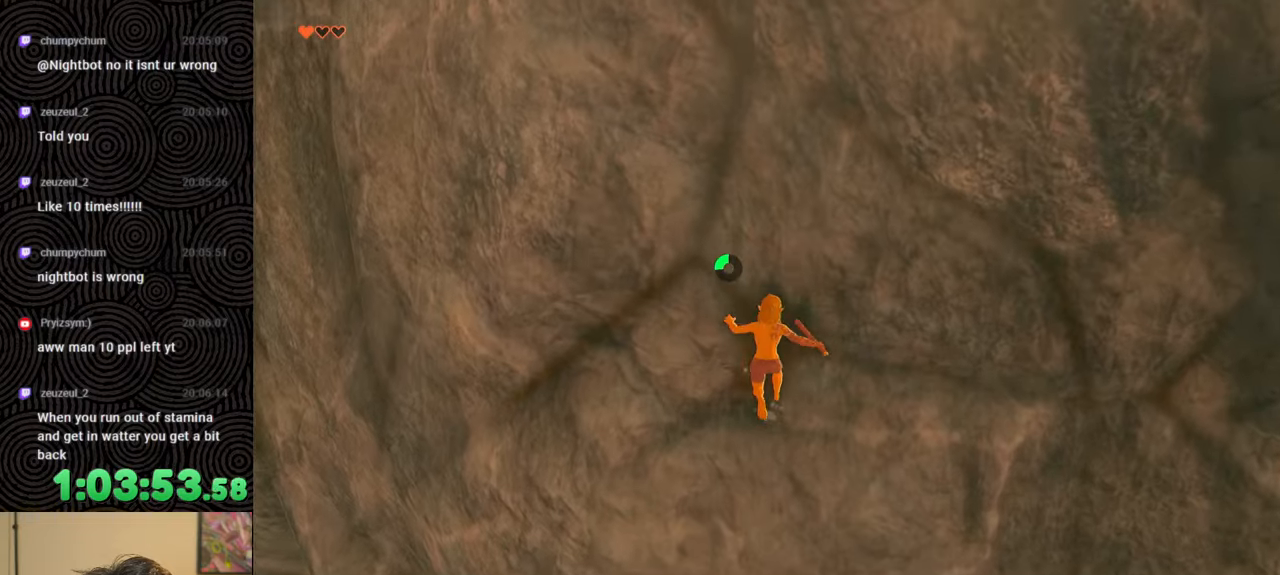
{"buttons": [], "left_stick": "up", "right_stick": "down", "events": [[233, "right_stick", "center"], [500, "right_stick", "down"]]}
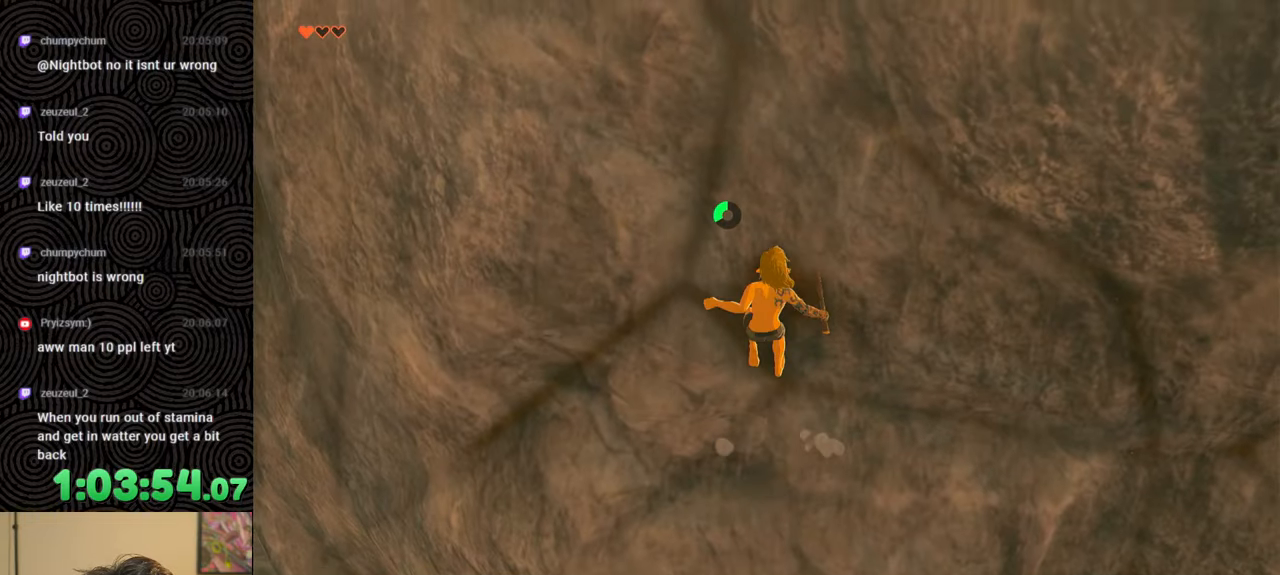
{"buttons": [], "left_stick": "up", "right_stick": "center", "events": [[250, "right_stick", "center"], [367, "B", "down"], [483, "B", "up"]]}